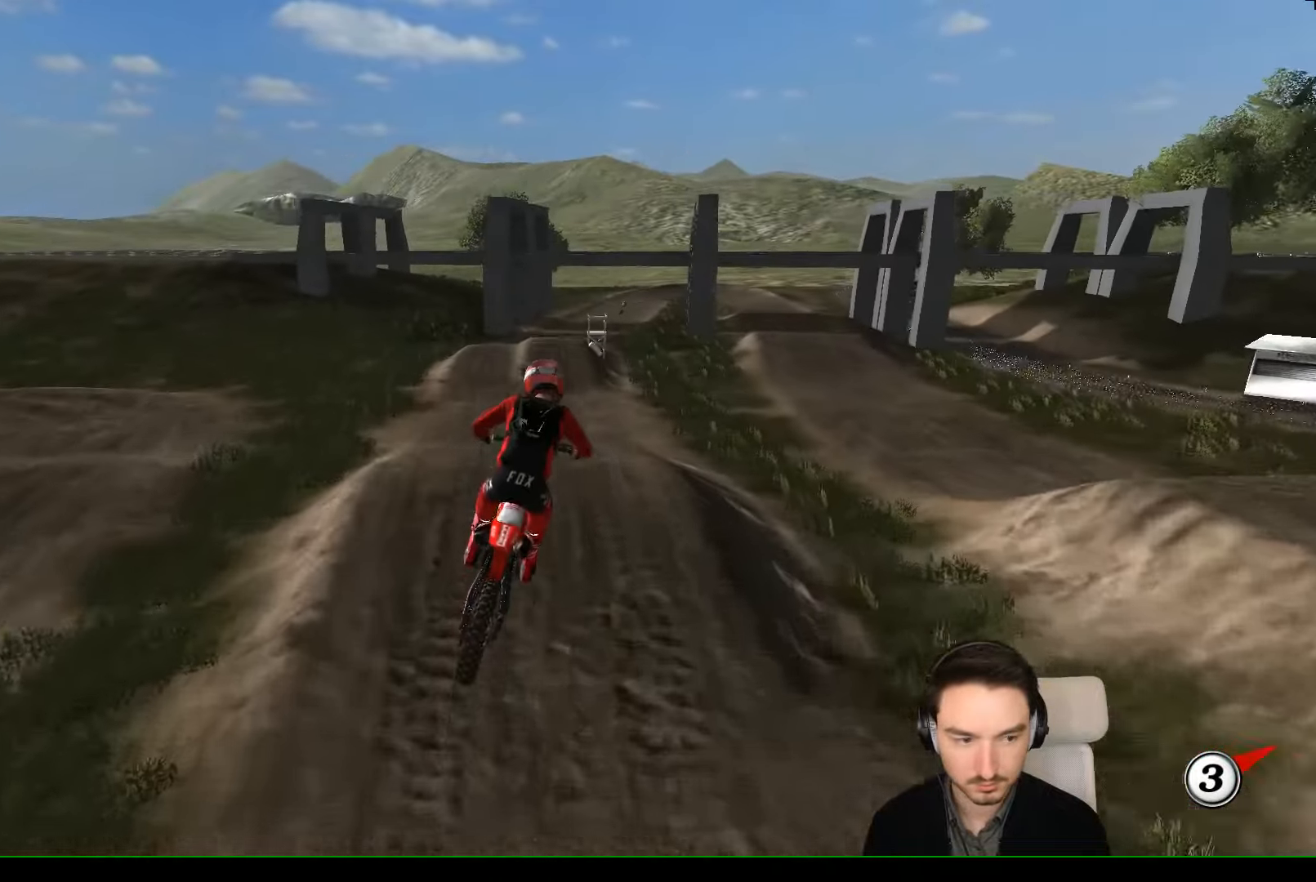
Gameplay with a controller (Xbox layout); each line is a JSON object with the inputs held at the frame after it. "events" lists button and stick changes between this image and that frame as [ms after this image, input, new state], when the widget could be followed in between. Not read: L3 R2 R3 right_stick.
{"buttons": [], "left_stick": "center", "events": [[467, "left_stick", "center"]]}
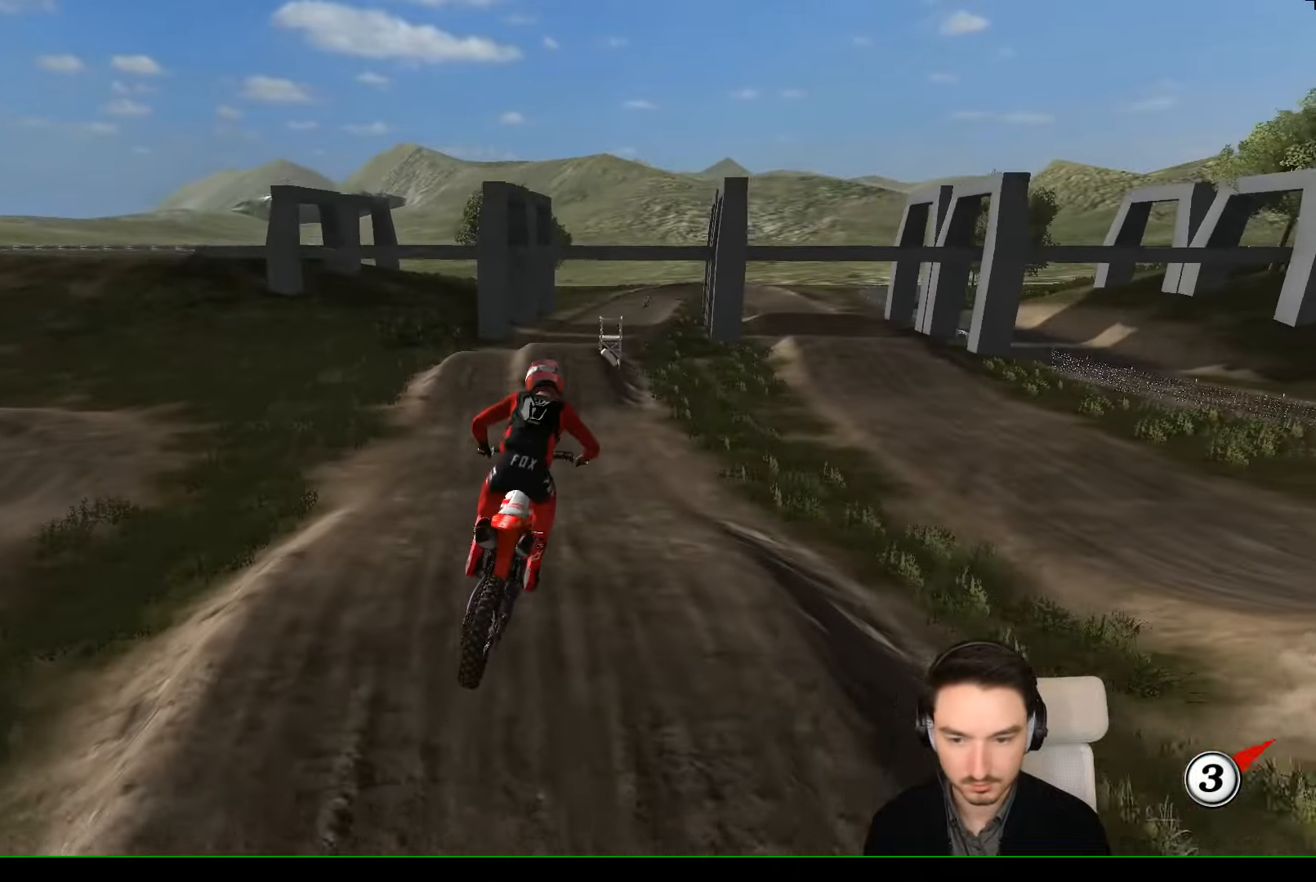
{"buttons": ["L1"], "left_stick": "center", "events": [[67, "L1", "down"]]}
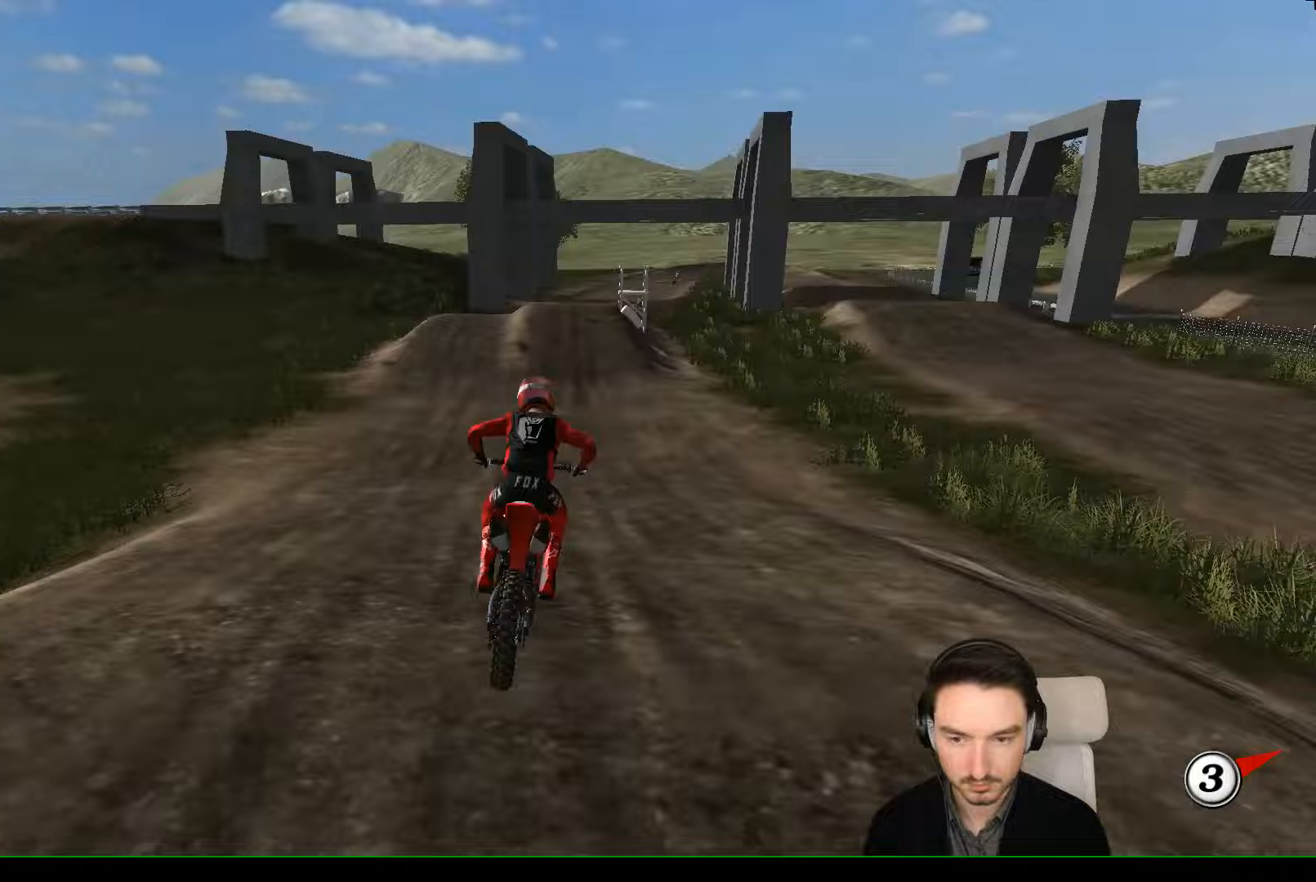
{"buttons": ["L1"], "left_stick": "center", "events": []}
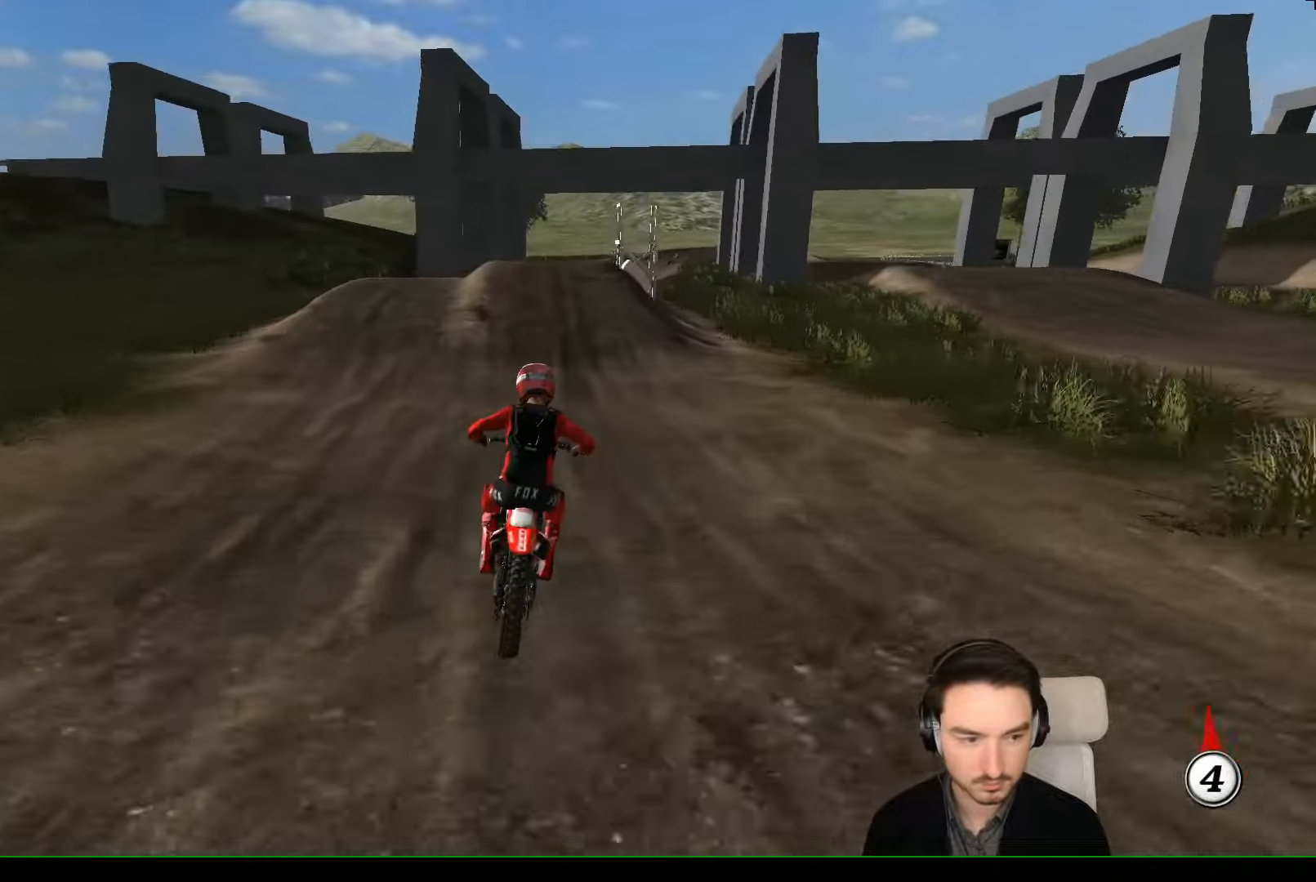
{"buttons": ["L1"], "left_stick": "center", "events": [[67, "B", "down"], [133, "B", "up"]]}
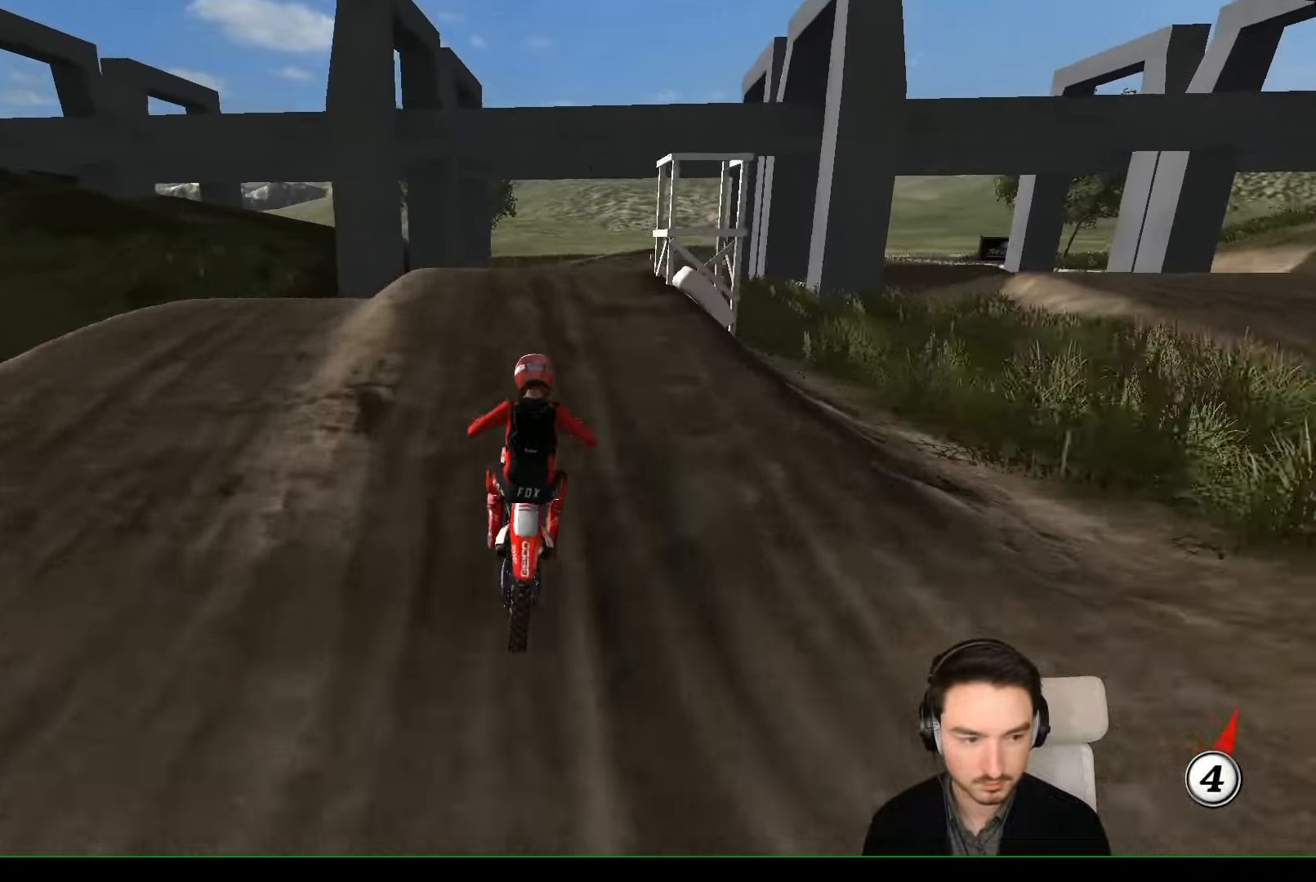
{"buttons": [], "left_stick": "down", "events": [[33, "L1", "up"], [167, "left_stick", "down"]]}
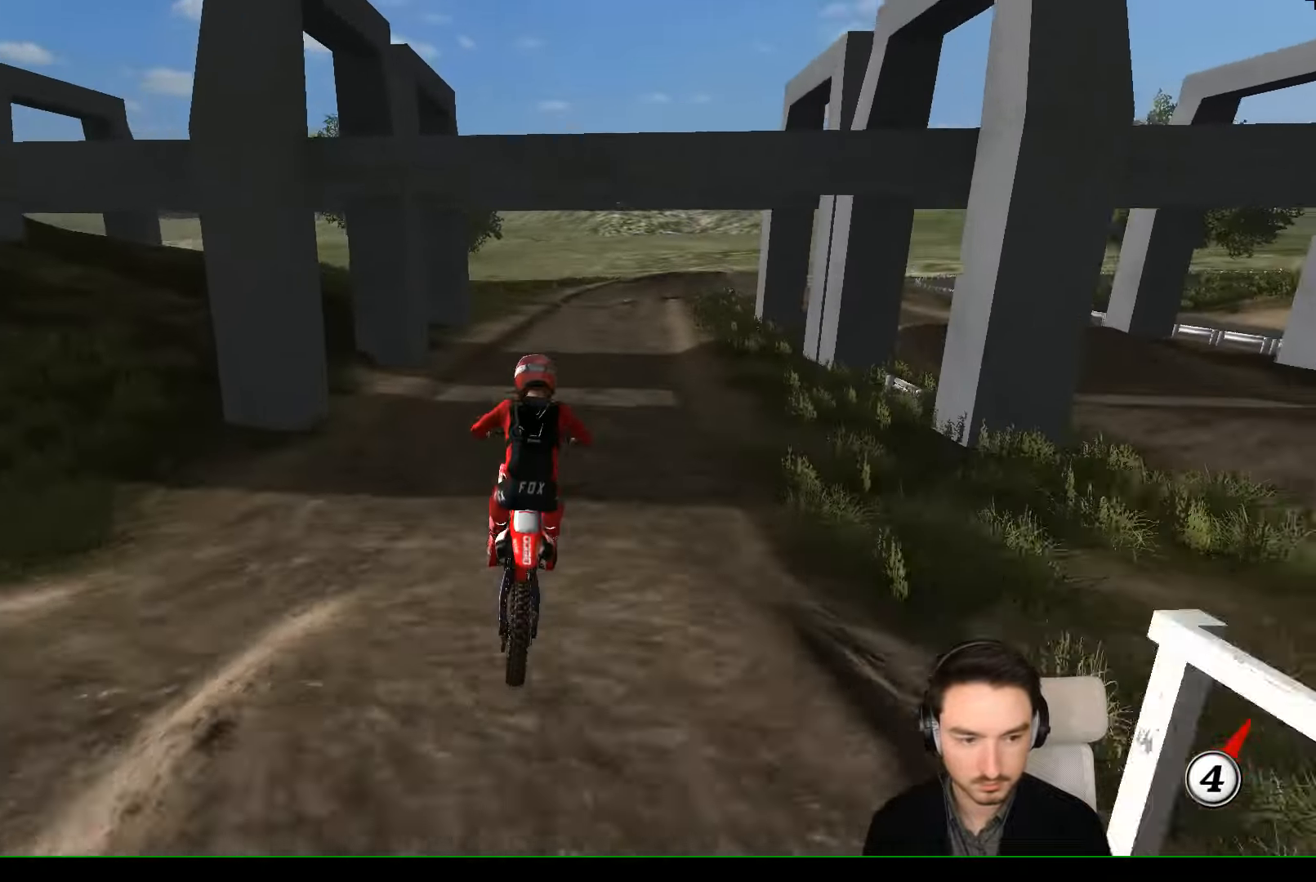
{"buttons": [], "left_stick": "down", "events": [[267, "left_stick", "down-right"], [433, "left_stick", "down"]]}
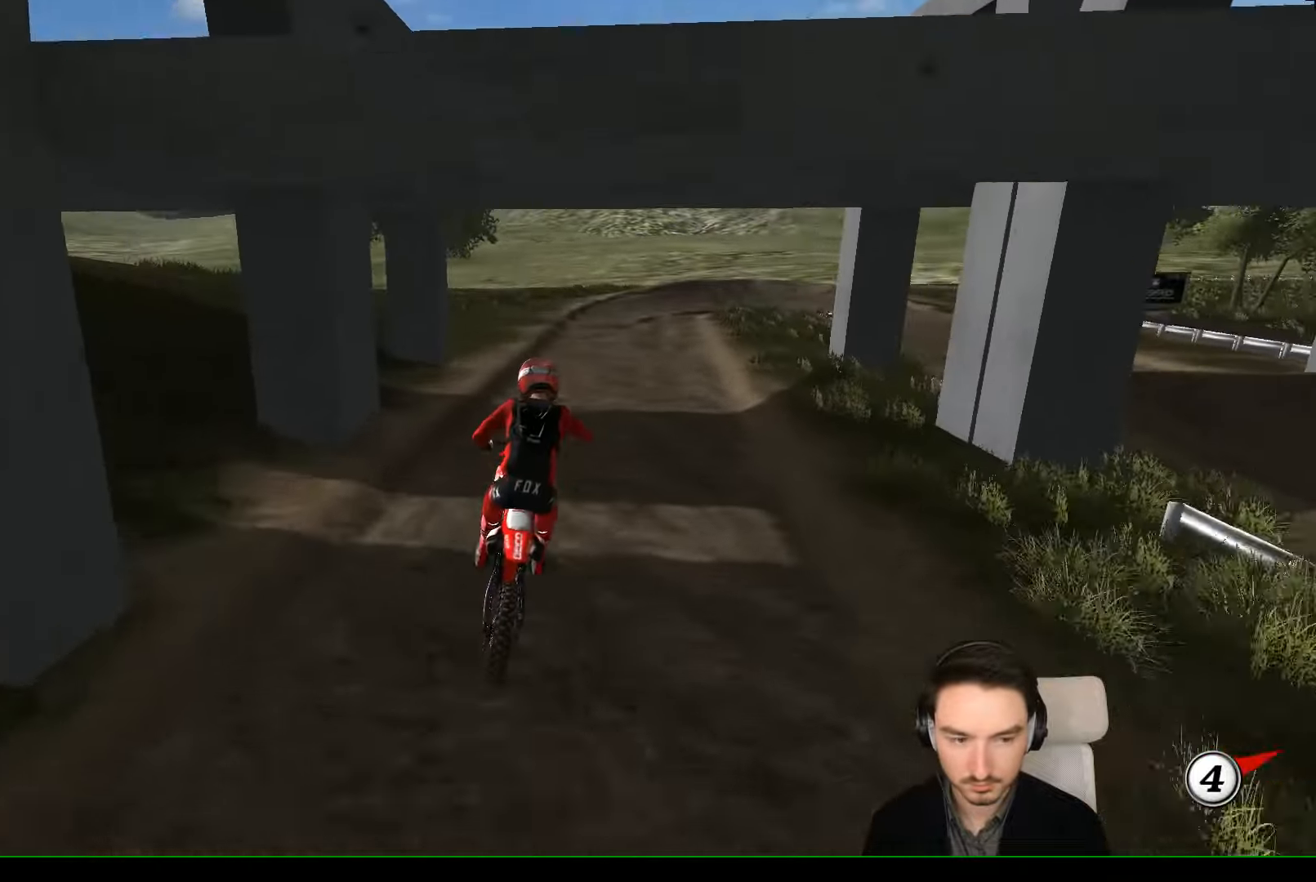
{"buttons": [], "left_stick": "center", "events": [[267, "left_stick", "center"], [367, "X", "down"], [467, "X", "up"]]}
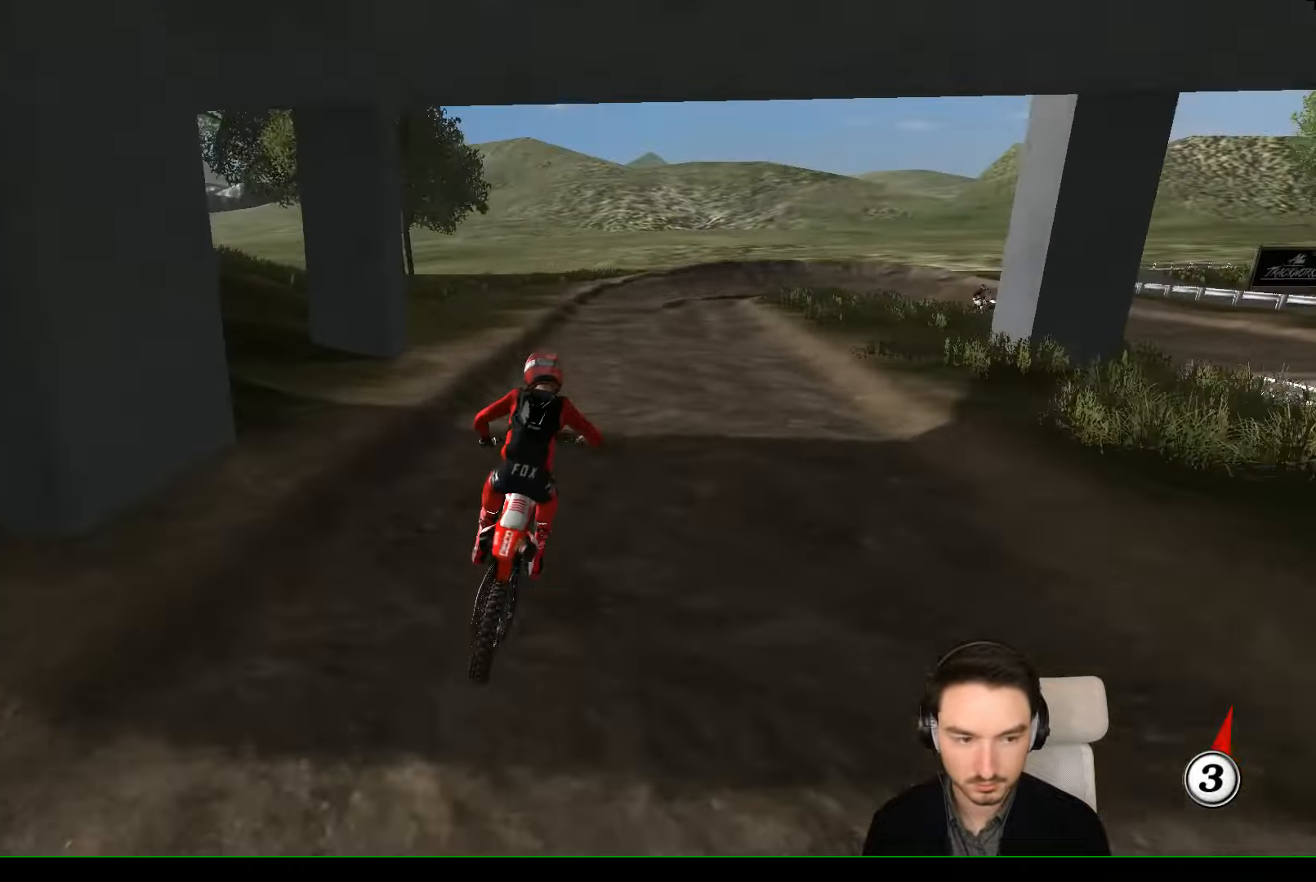
{"buttons": [], "left_stick": "down-right", "events": [[333, "left_stick", "down-right"]]}
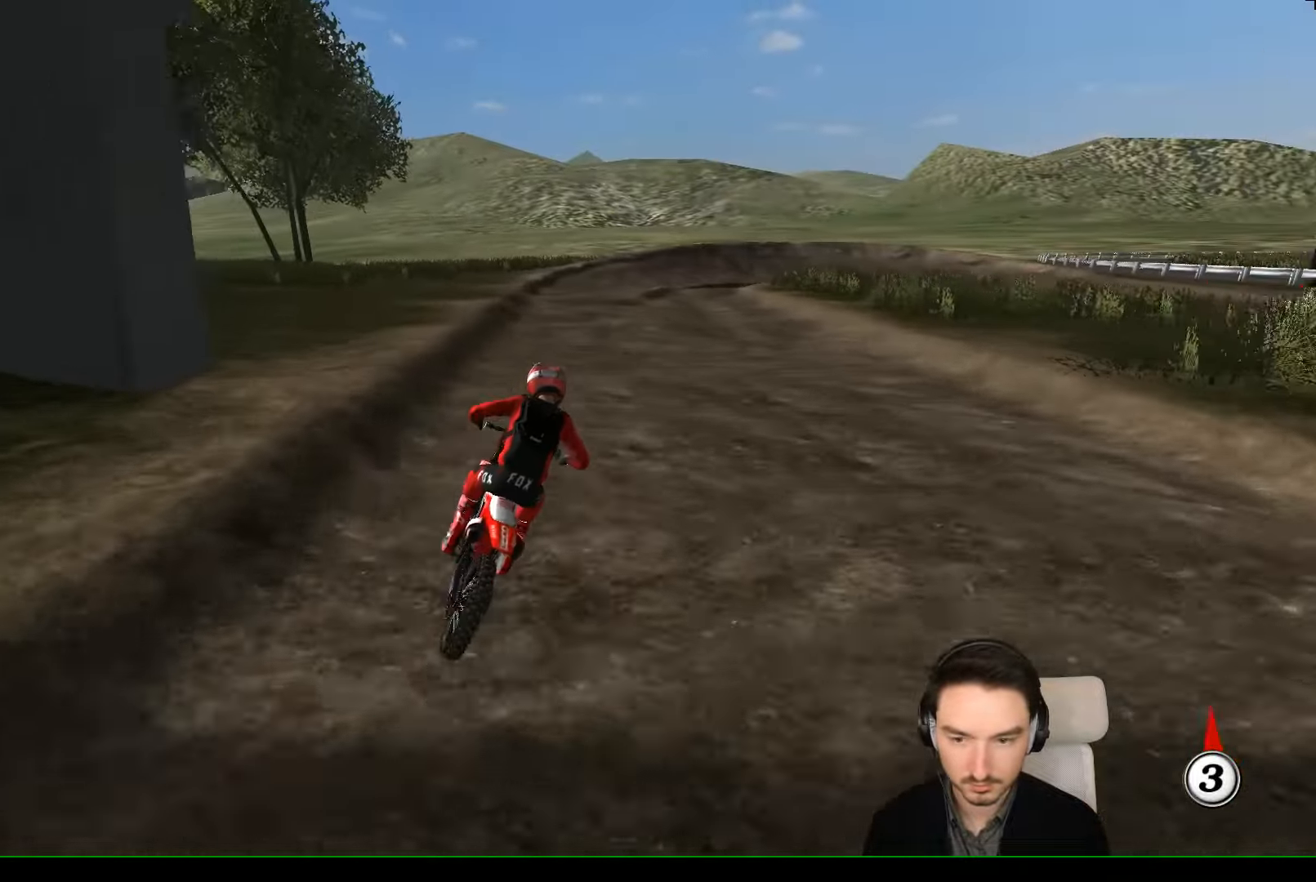
{"buttons": [], "left_stick": "center", "events": [[67, "left_stick", "center"], [267, "left_stick", "down-left"], [433, "left_stick", "center"]]}
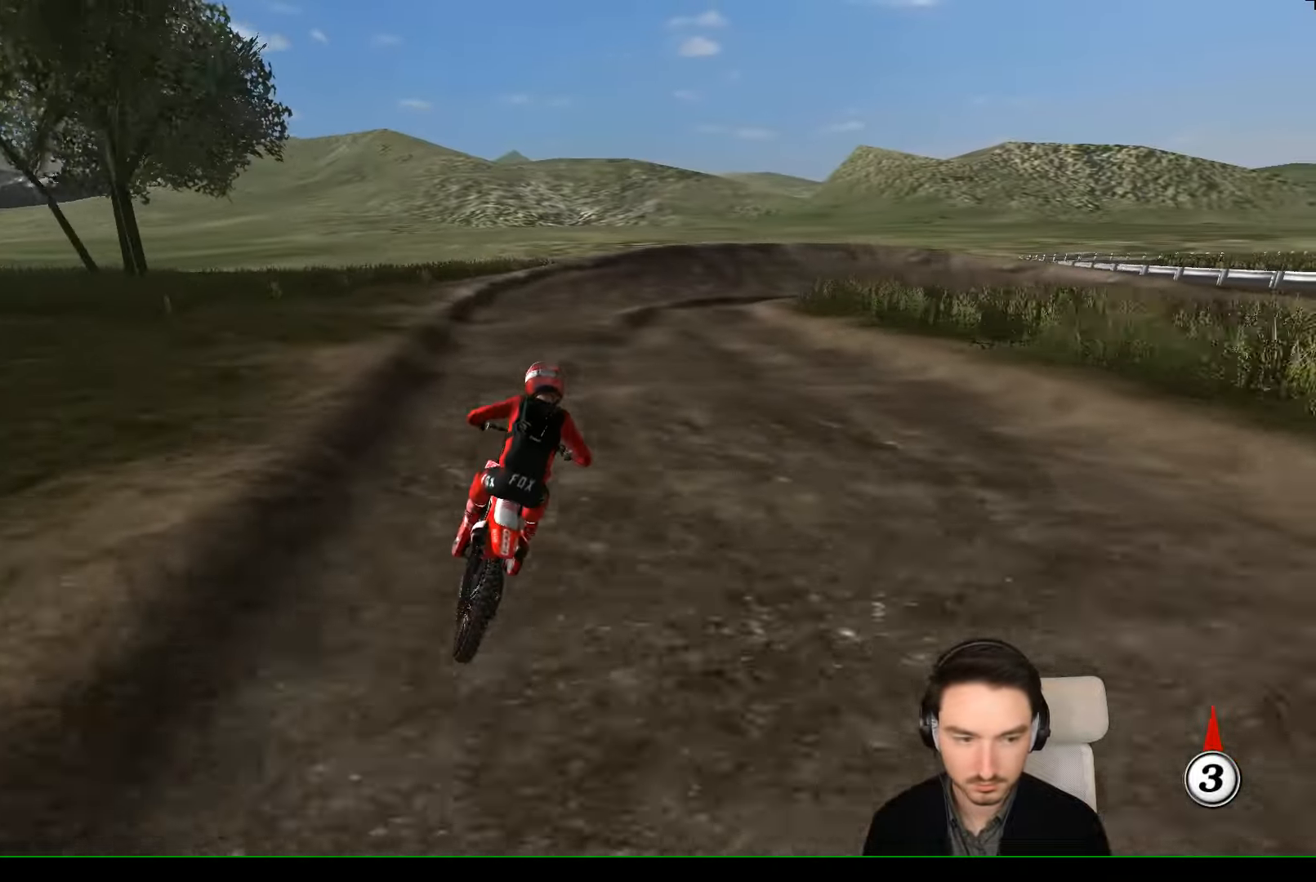
{"buttons": [], "left_stick": "down", "events": [[233, "left_stick", "down"]]}
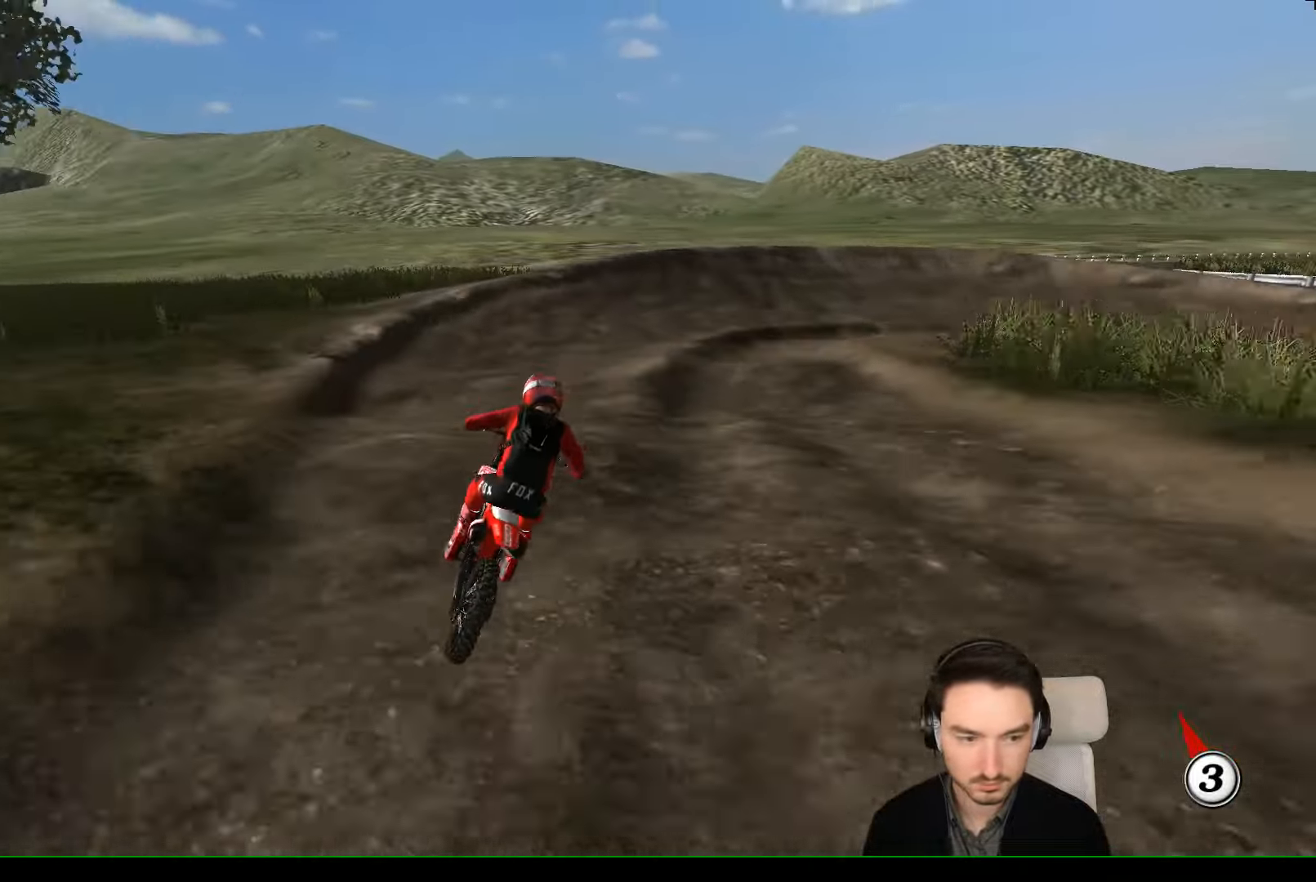
{"buttons": [], "left_stick": "down-right", "events": [[400, "left_stick", "down-right"]]}
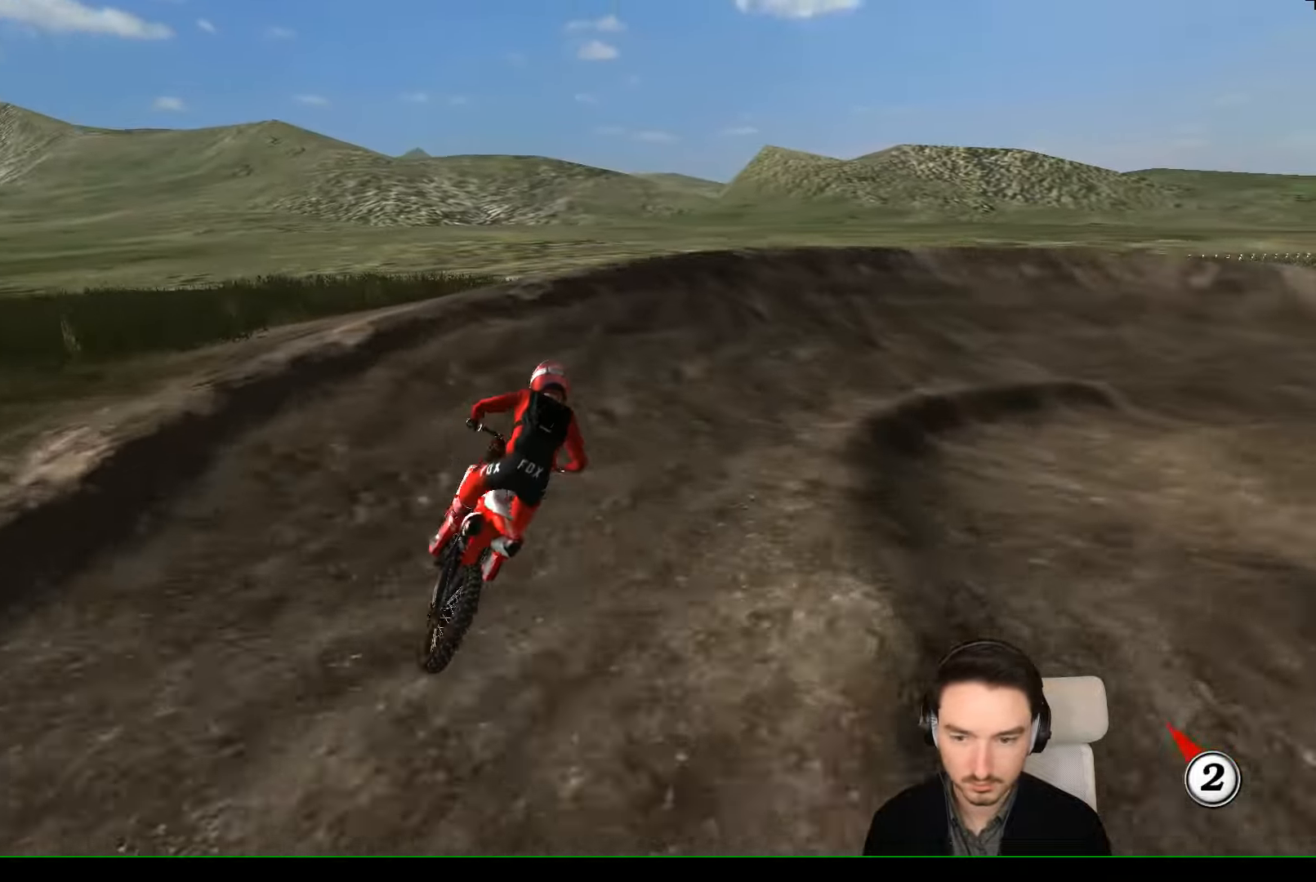
{"buttons": ["L1"], "left_stick": "right", "events": [[33, "X", "down"], [133, "X", "up"], [233, "X", "down"], [300, "left_stick", "right"], [333, "L1", "down"], [333, "X", "up"]]}
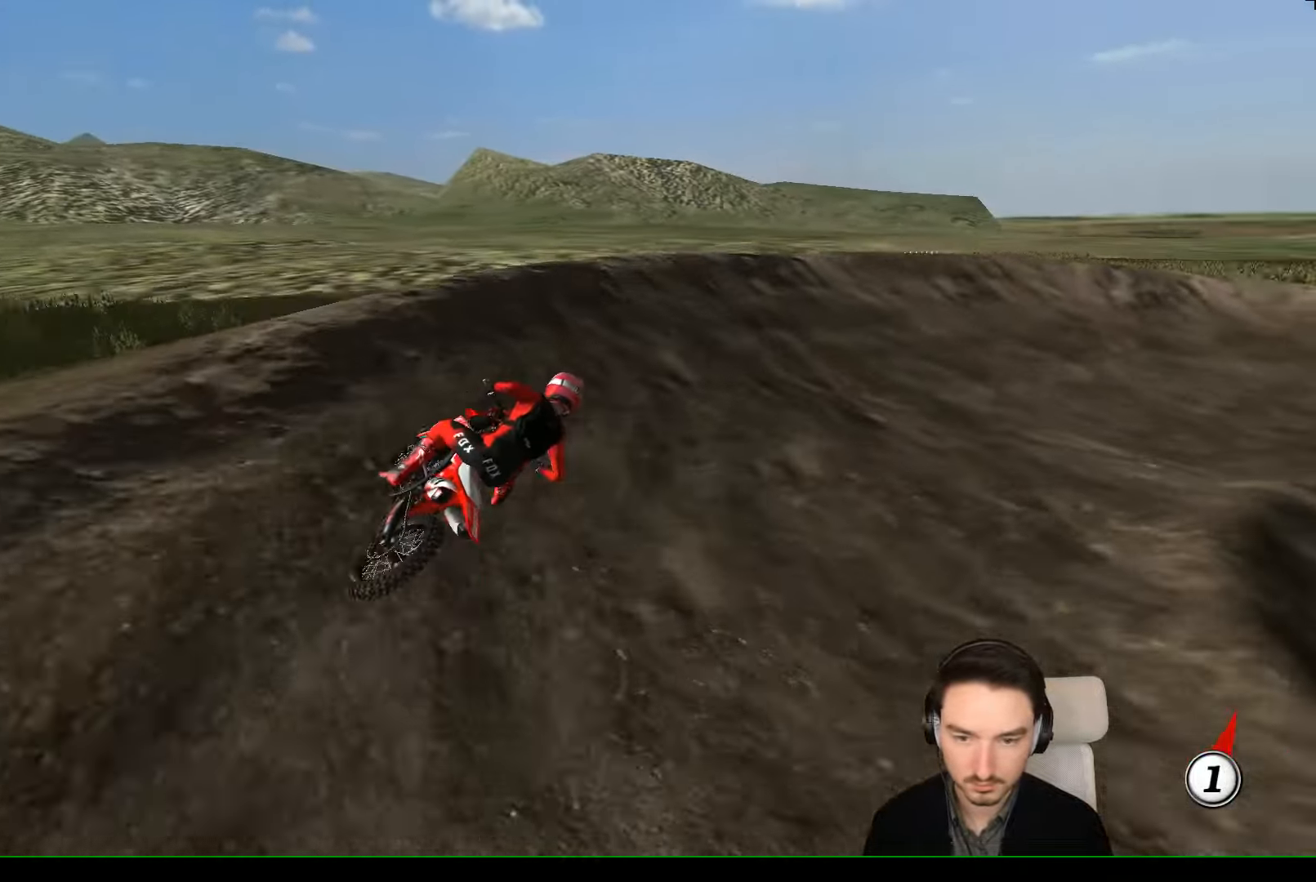
{"buttons": ["L1"], "left_stick": "center", "events": [[300, "left_stick", "center"]]}
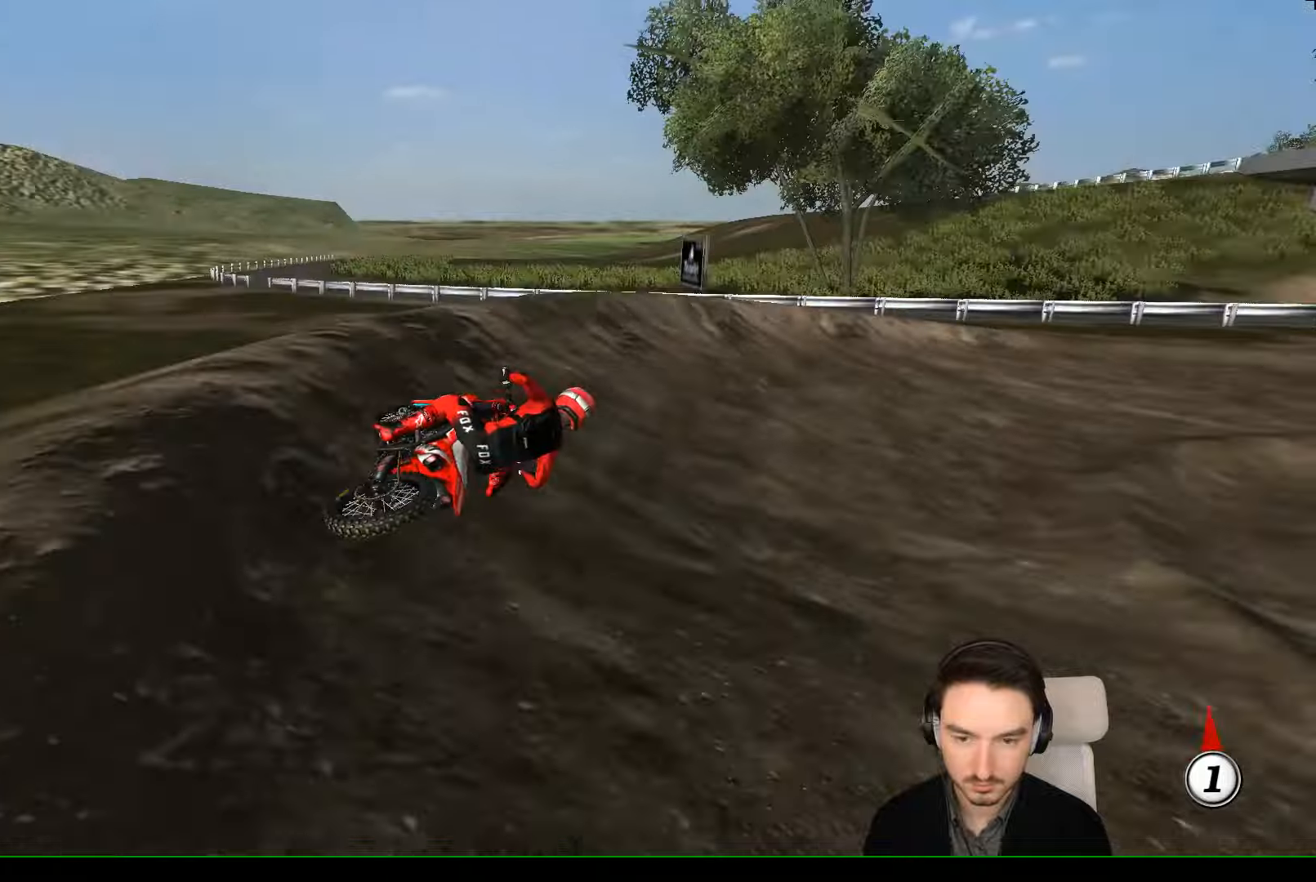
{"buttons": ["L1"], "left_stick": "left", "events": [[500, "left_stick", "left"]]}
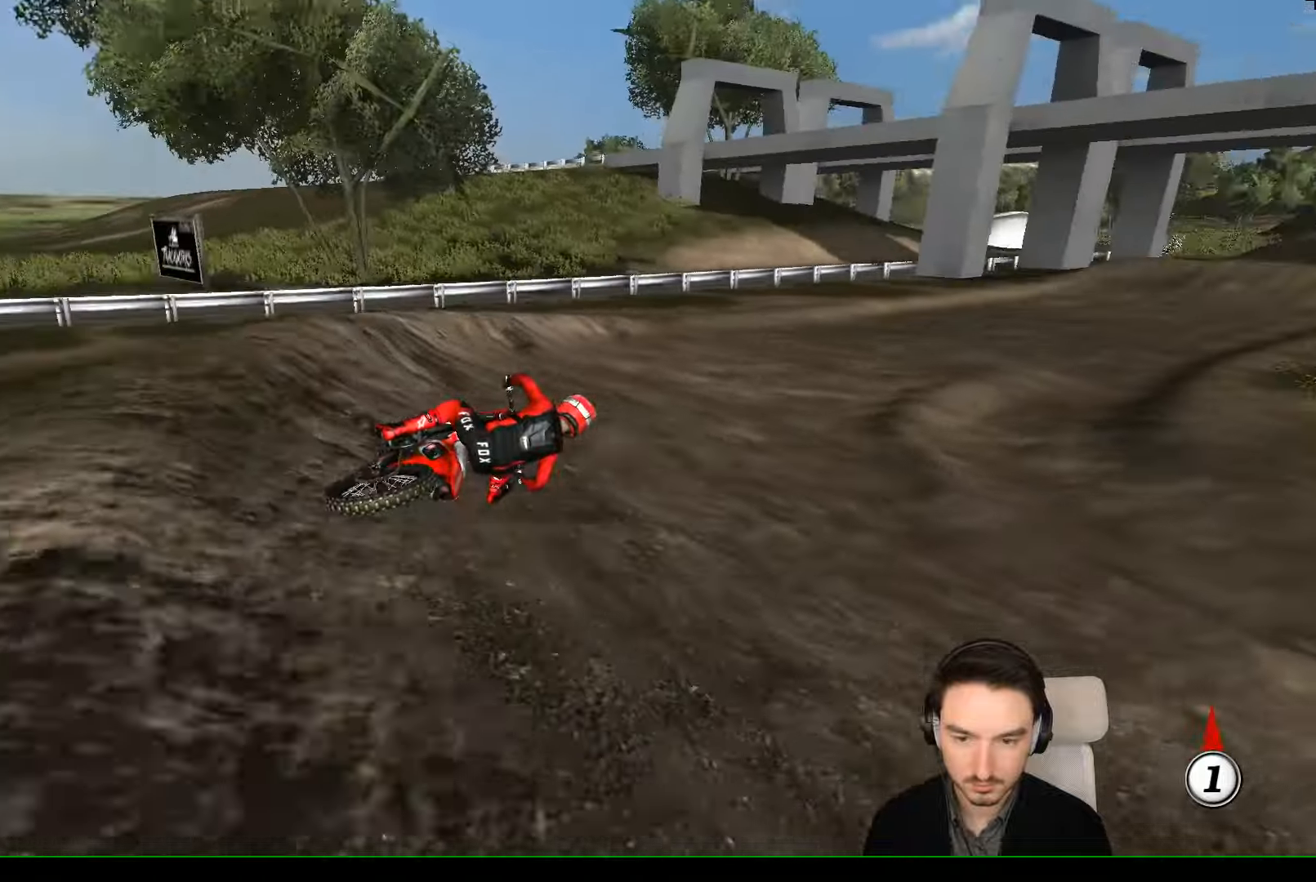
{"buttons": ["L1"], "left_stick": "left", "events": []}
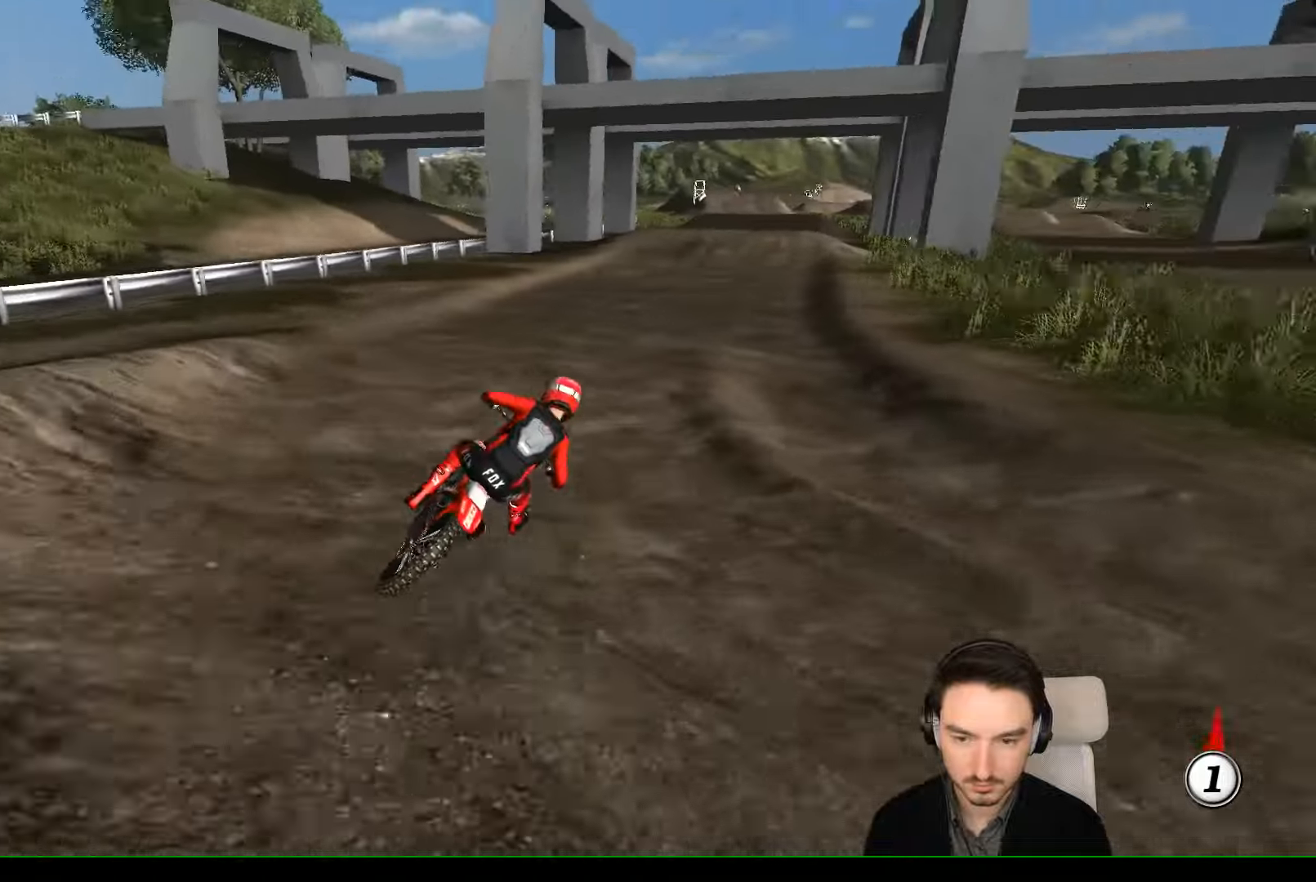
{"buttons": ["L1"], "left_stick": "down-left", "events": [[66, "left_stick", "center"], [400, "left_stick", "down-left"]]}
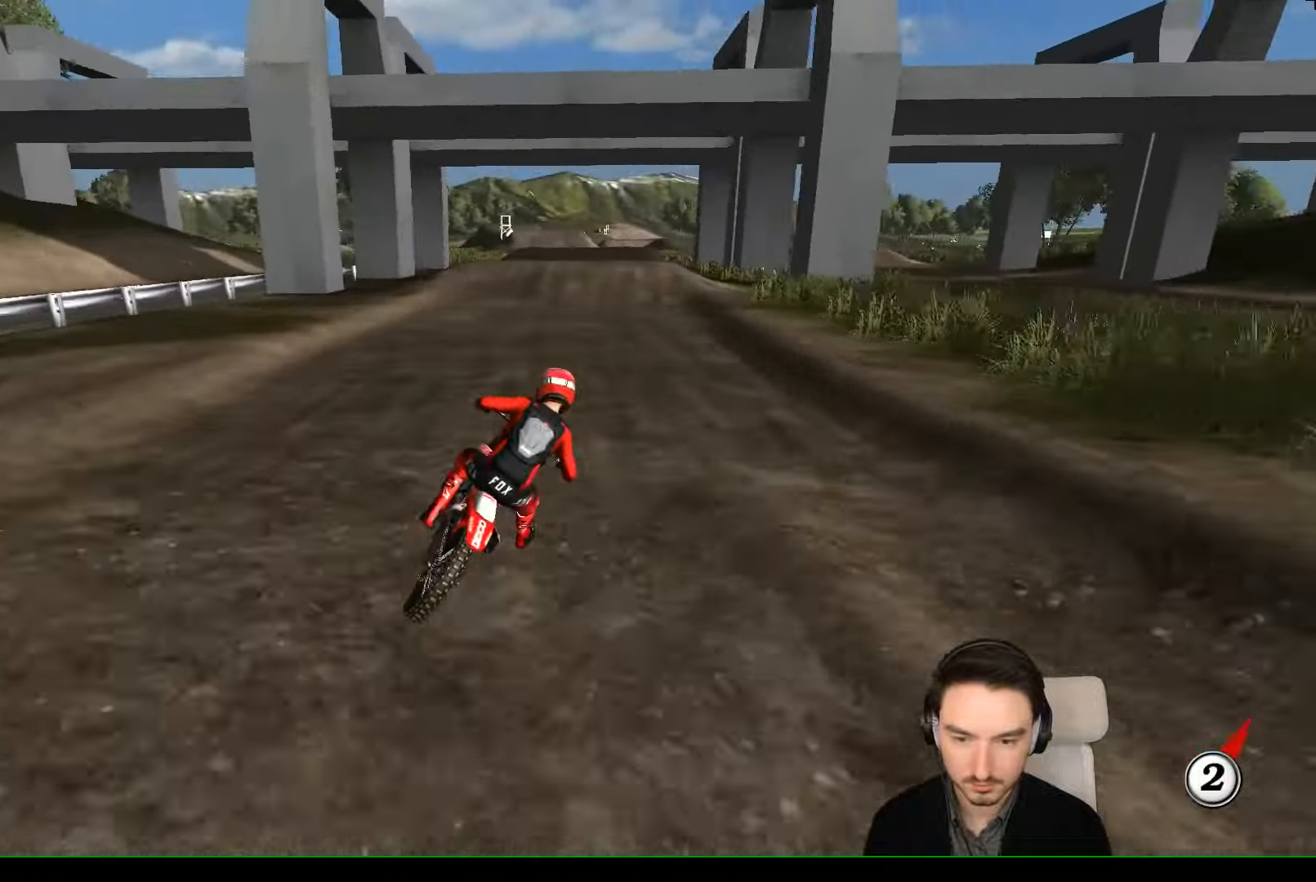
{"buttons": ["L1"], "left_stick": "down-left", "events": [[33, "B", "down"], [100, "B", "up"]]}
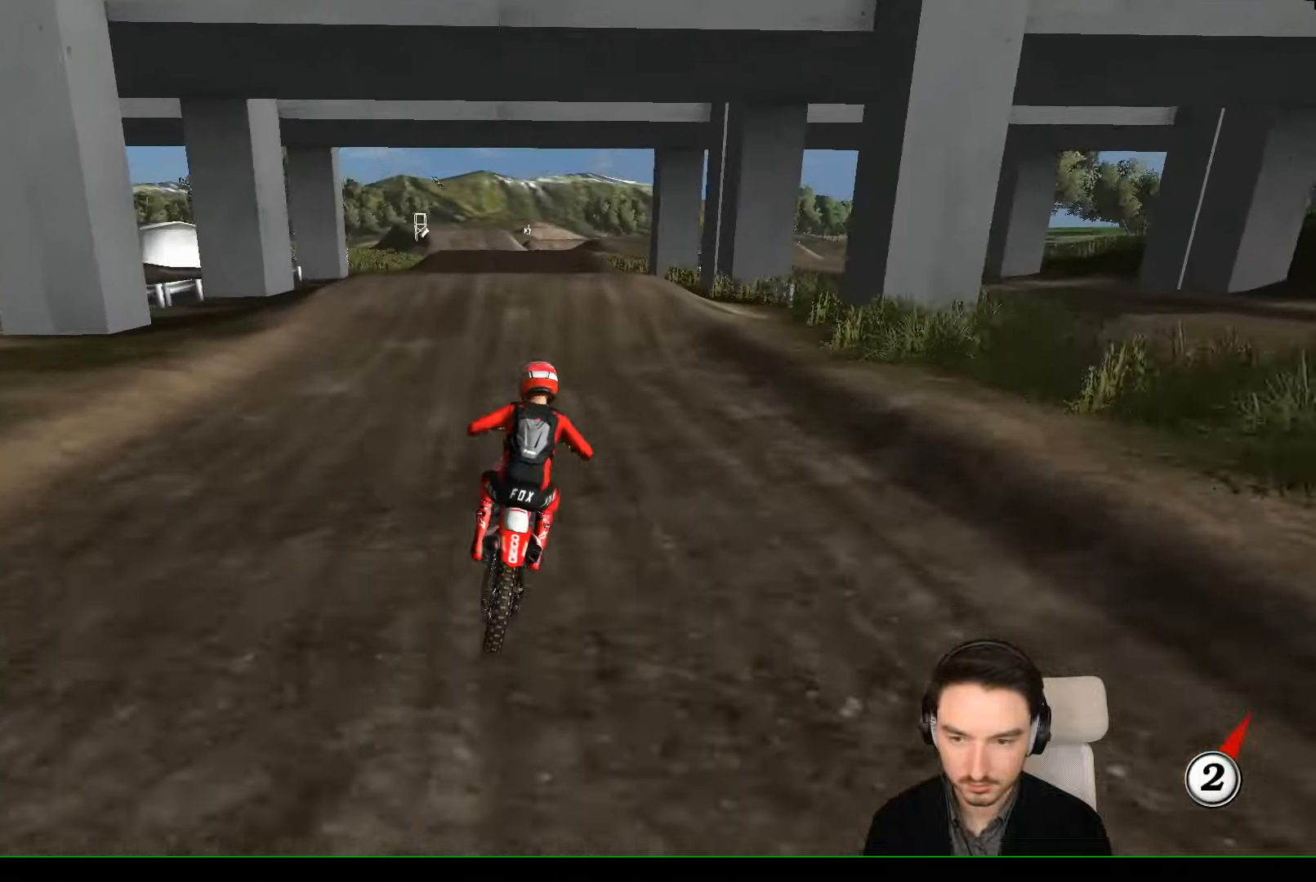
{"buttons": ["L1"], "left_stick": "left", "events": [[200, "B", "down"], [200, "left_stick", "center"], [300, "B", "up"], [466, "left_stick", "left"]]}
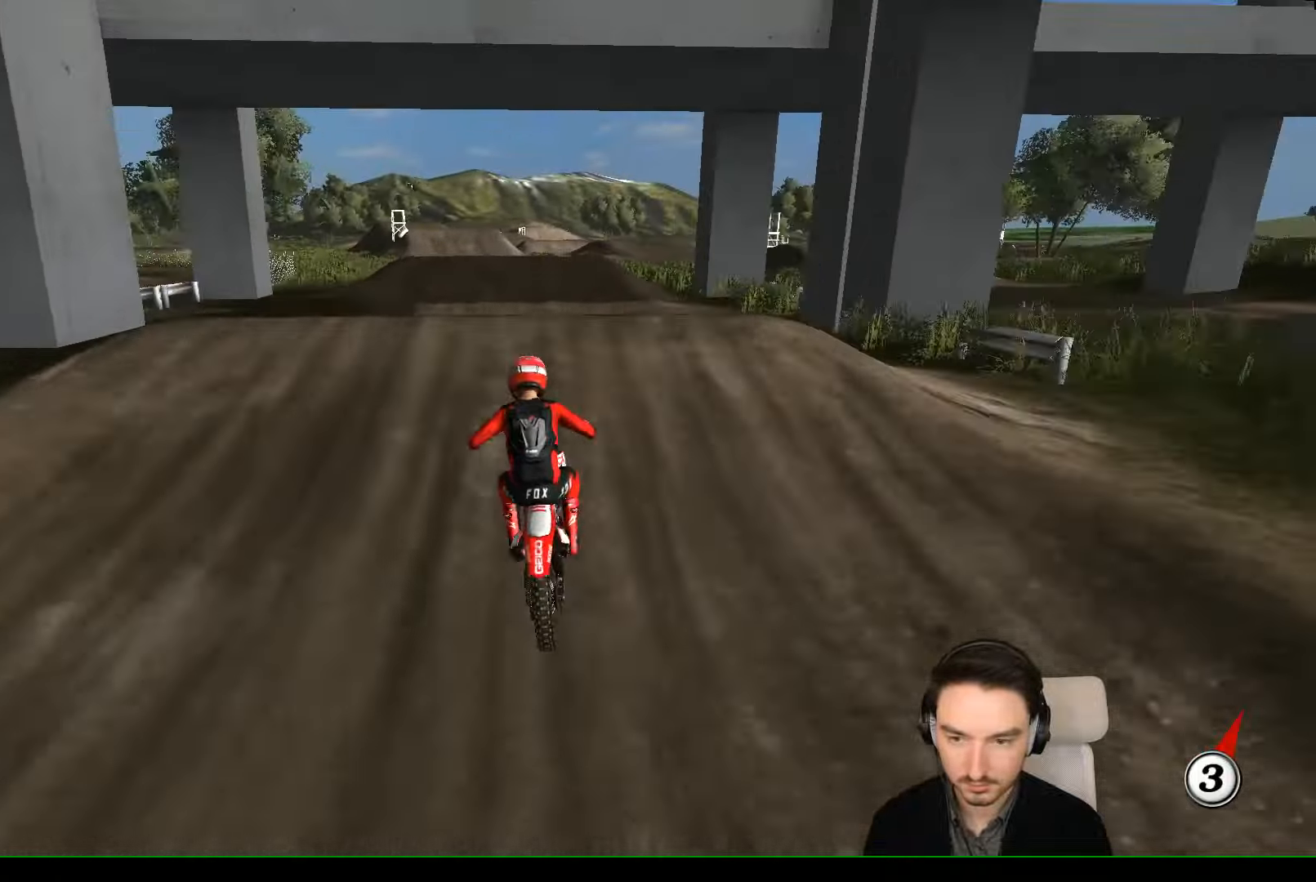
{"buttons": [], "left_stick": "down", "events": [[100, "L1", "up"], [100, "left_stick", "down-left"], [200, "left_stick", "down"]]}
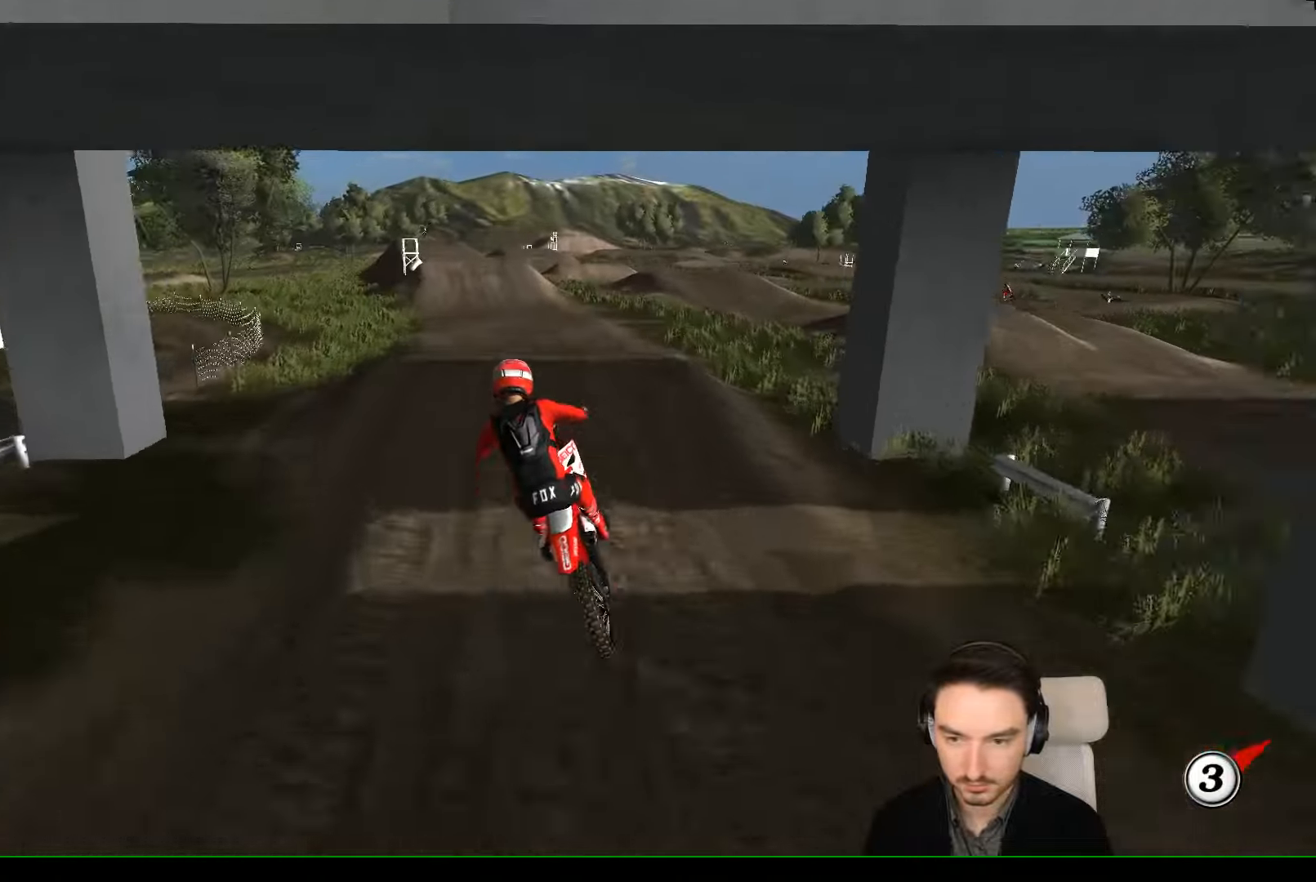
{"buttons": [], "left_stick": "down", "events": []}
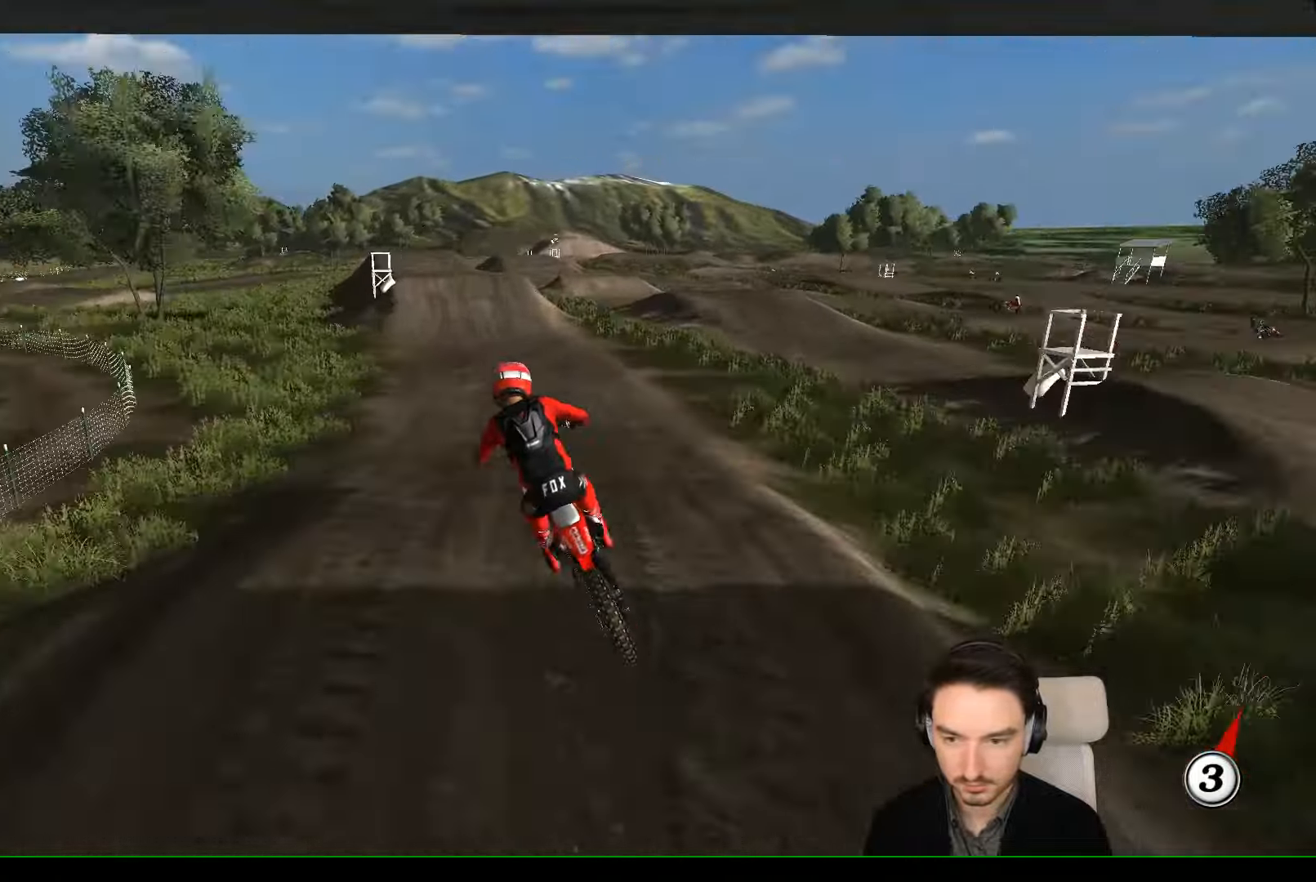
{"buttons": [], "left_stick": "down-right", "events": [[366, "left_stick", "center"], [500, "left_stick", "down-right"]]}
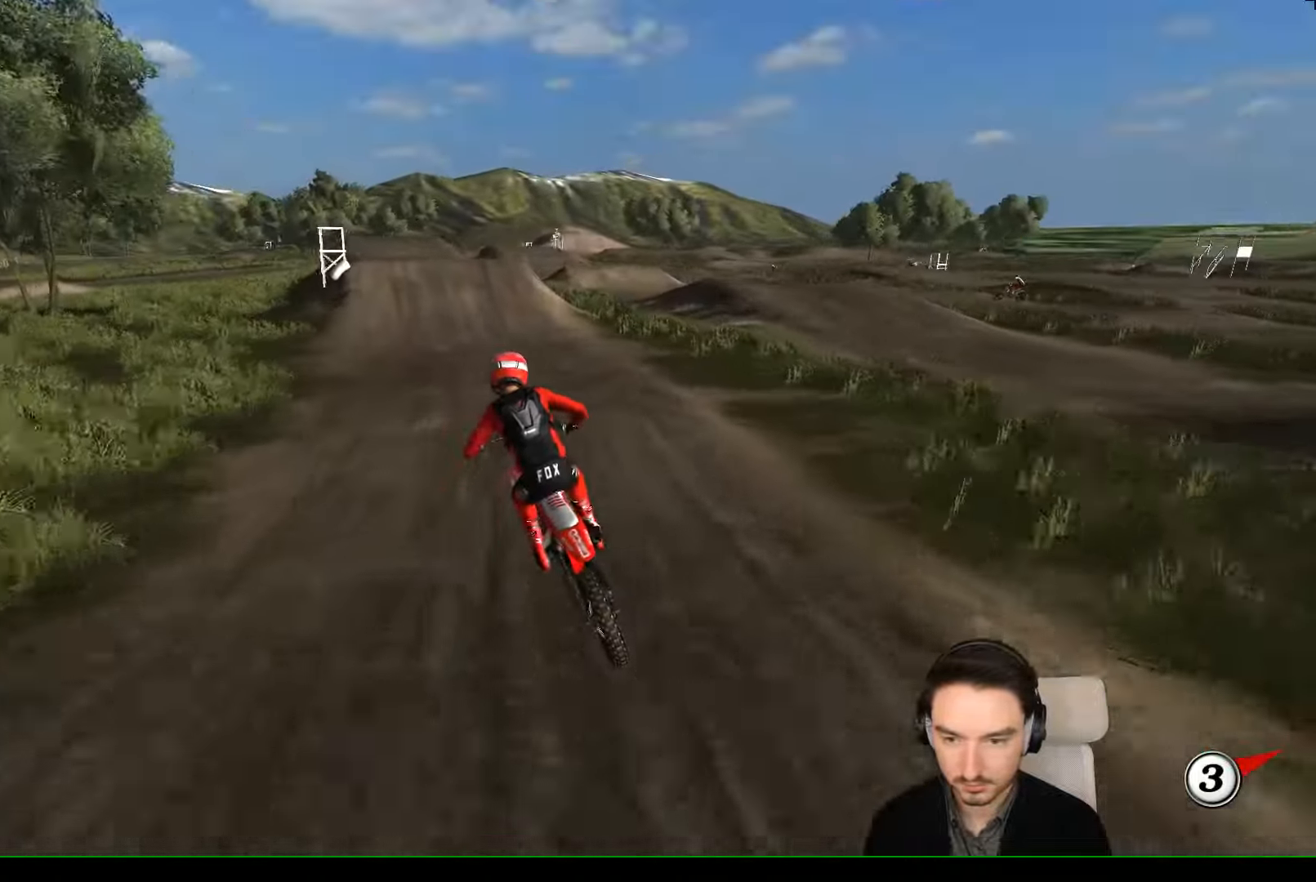
{"buttons": [], "left_stick": "down", "events": [[100, "left_stick", "down"], [233, "left_stick", "down-left"], [333, "left_stick", "down"]]}
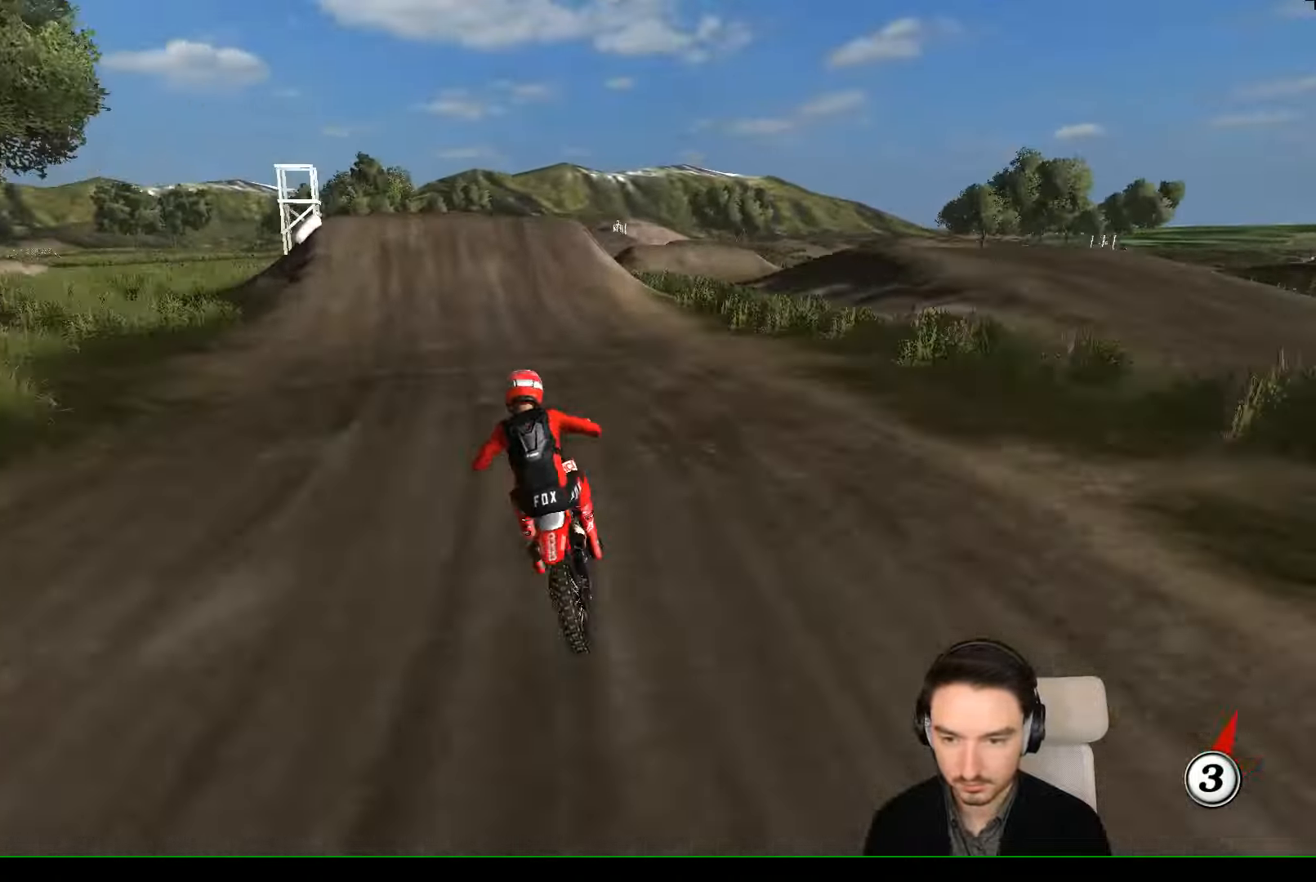
{"buttons": ["L1"], "left_stick": "center", "events": [[66, "left_stick", "center"], [166, "L1", "down"]]}
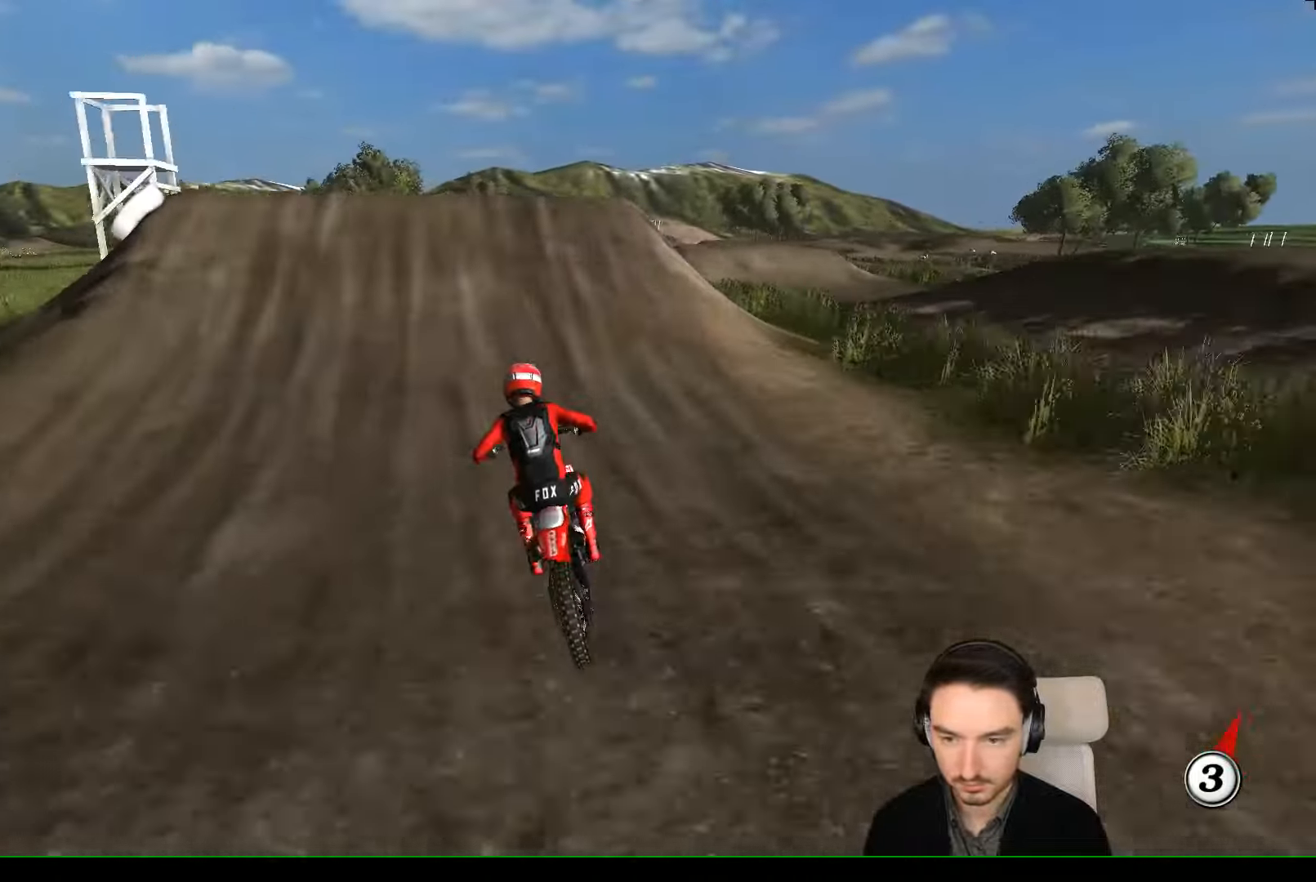
{"buttons": [], "left_stick": "center", "events": [[200, "left_stick", "right"], [334, "left_stick", "center"], [467, "L1", "up"]]}
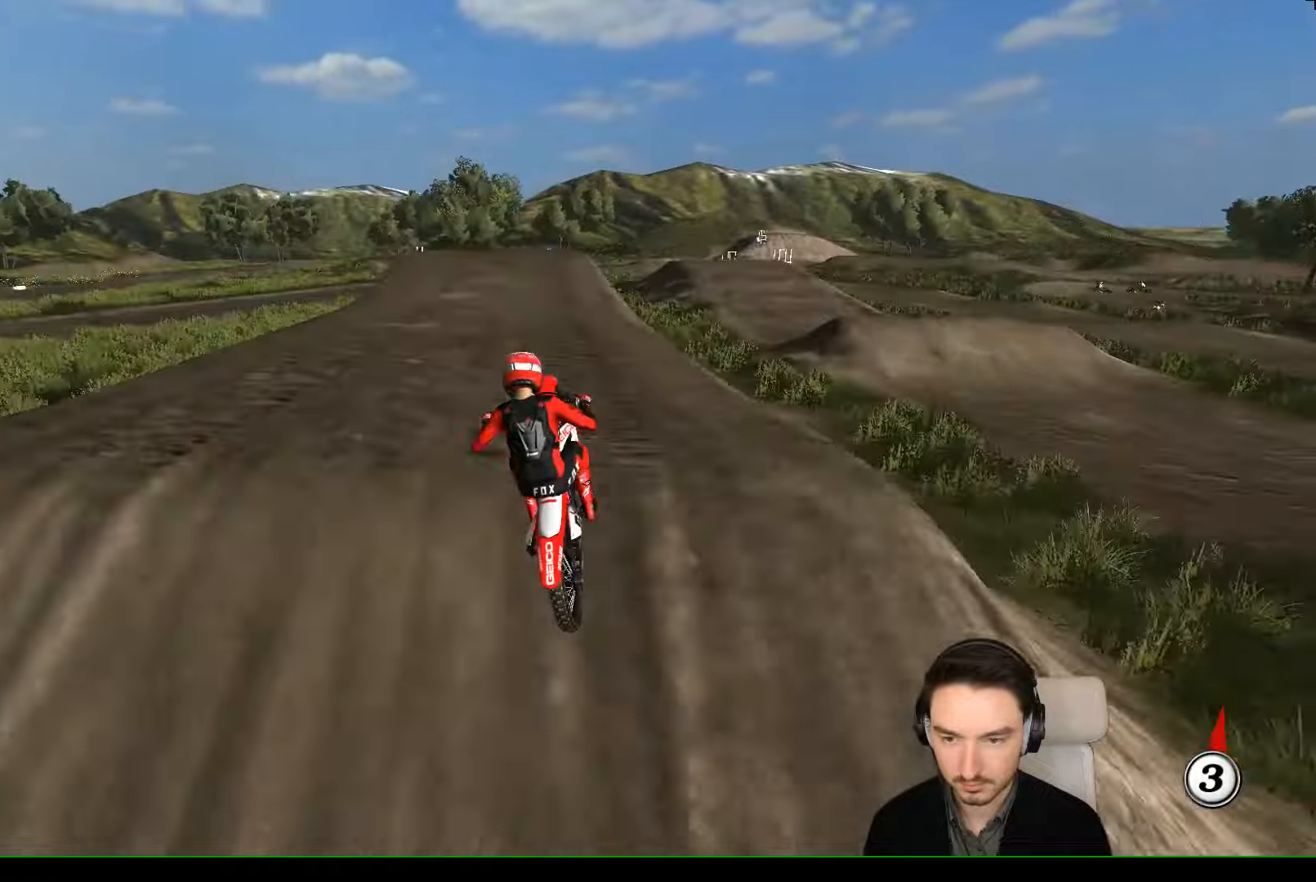
{"buttons": [], "left_stick": "down", "events": [[167, "left_stick", "down"]]}
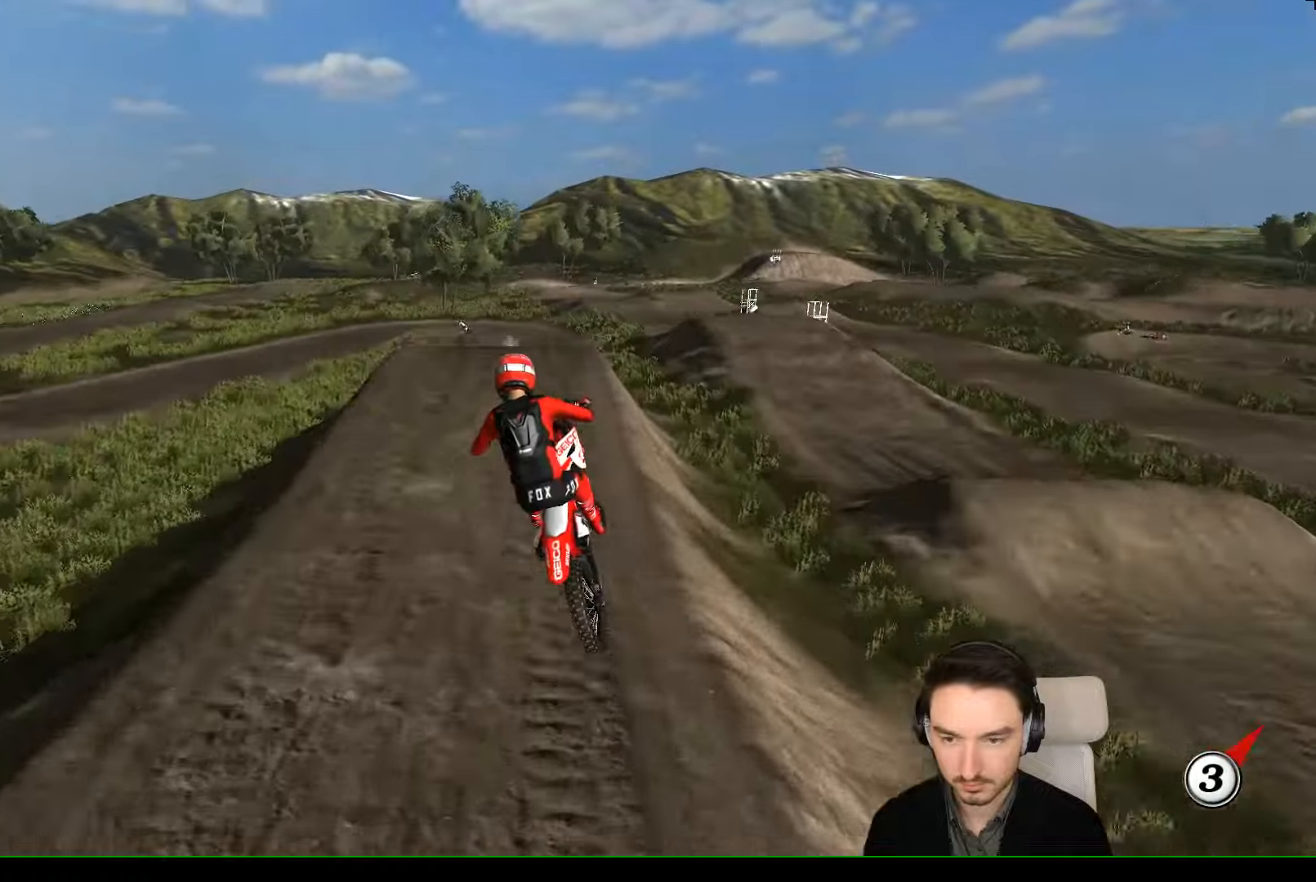
{"buttons": [], "left_stick": "down-left", "events": [[267, "left_stick", "down-left"]]}
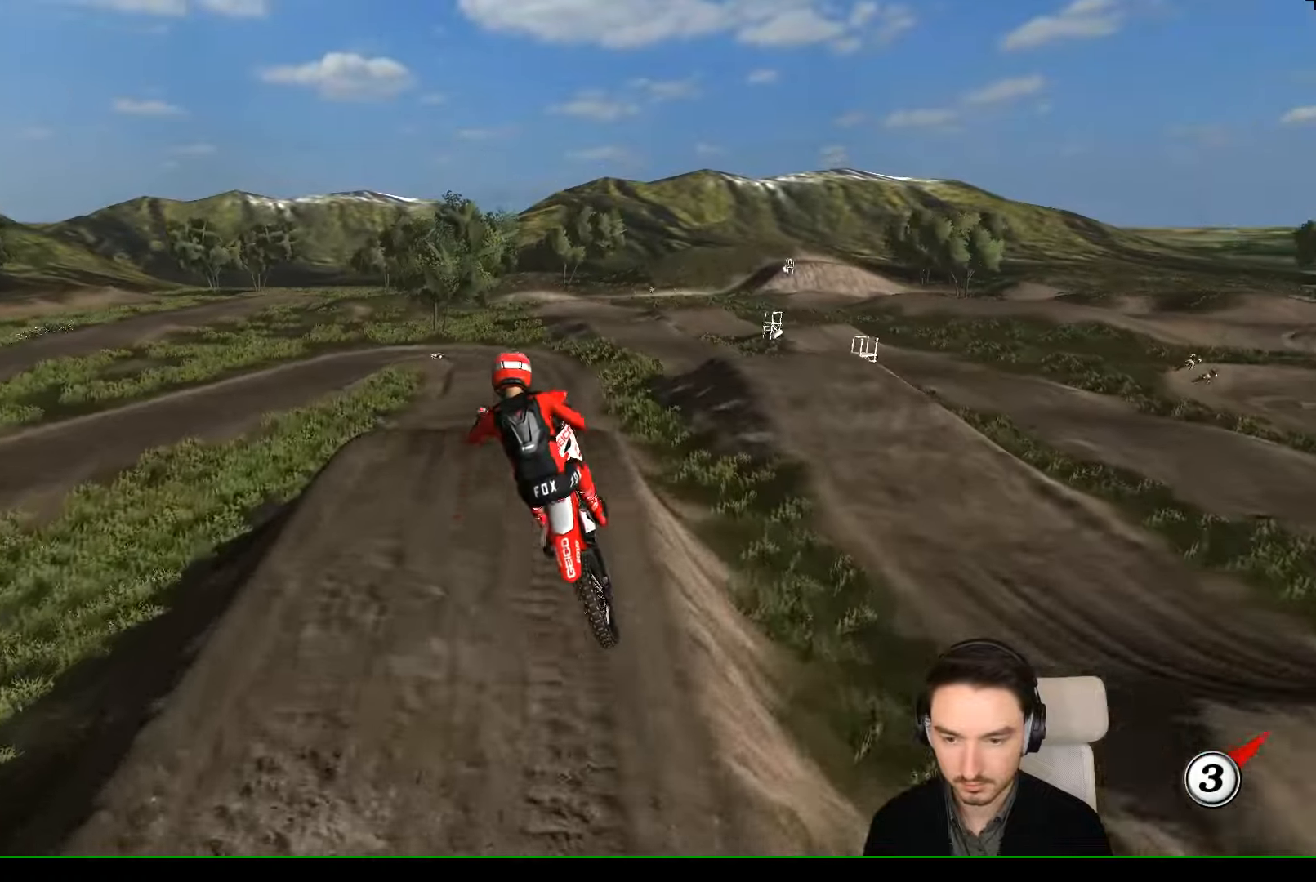
{"buttons": ["A"], "left_stick": "up-right", "events": [[167, "left_stick", "down"], [334, "left_stick", "right"], [367, "A", "down"], [434, "left_stick", "up-right"]]}
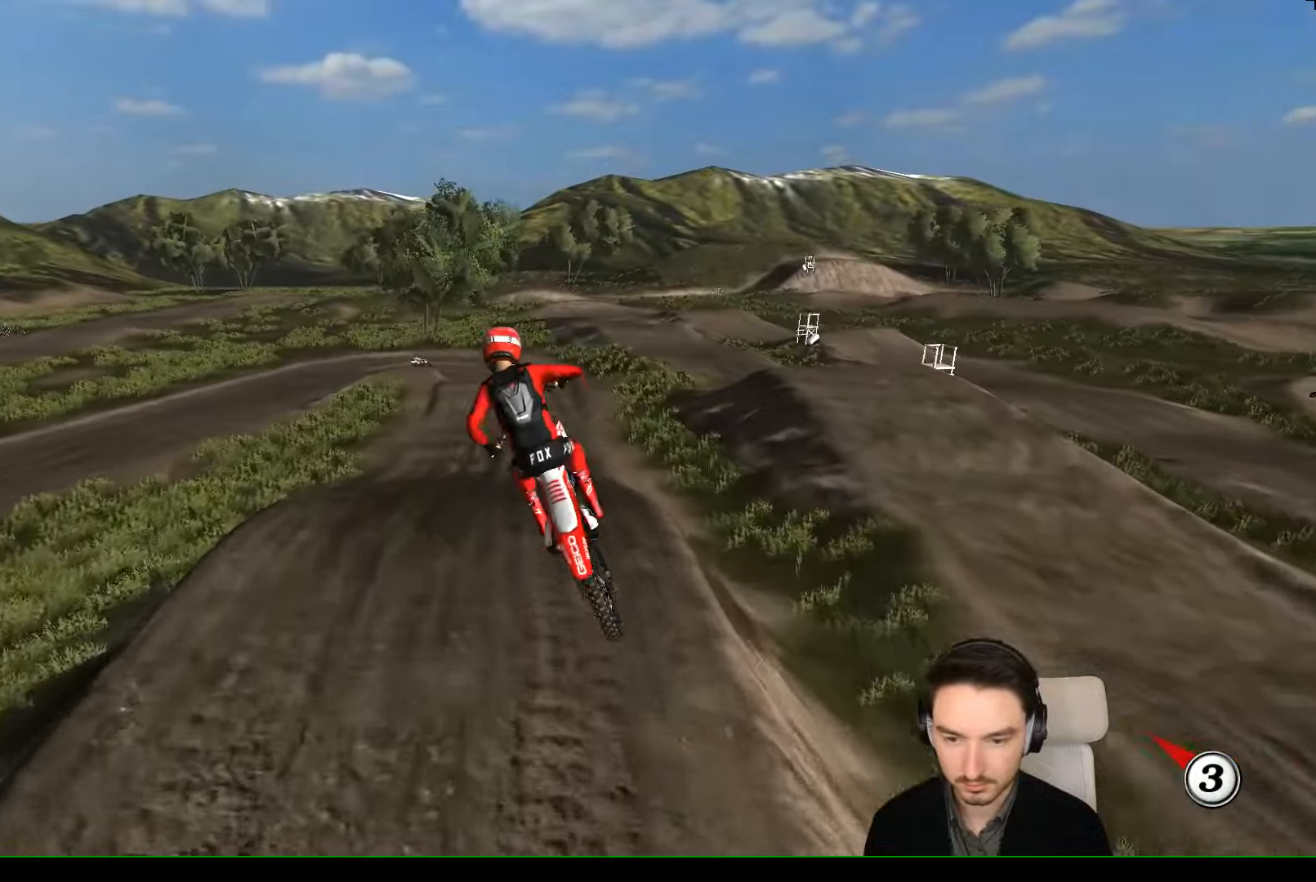
{"buttons": [], "left_stick": "center", "events": [[167, "A", "up"], [234, "left_stick", "left"], [434, "left_stick", "center"]]}
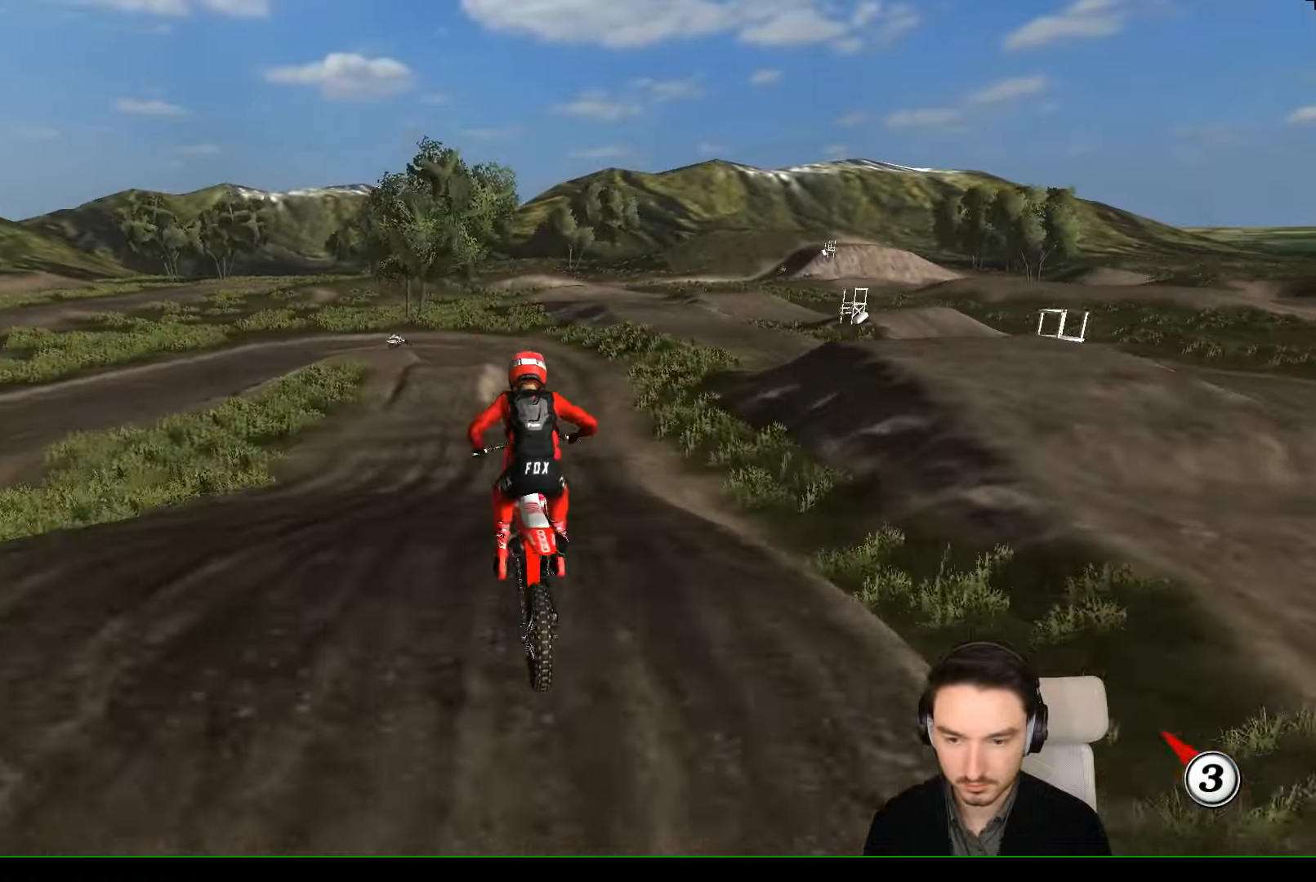
{"buttons": [], "left_stick": "center", "events": [[134, "left_stick", "down"], [300, "left_stick", "center"]]}